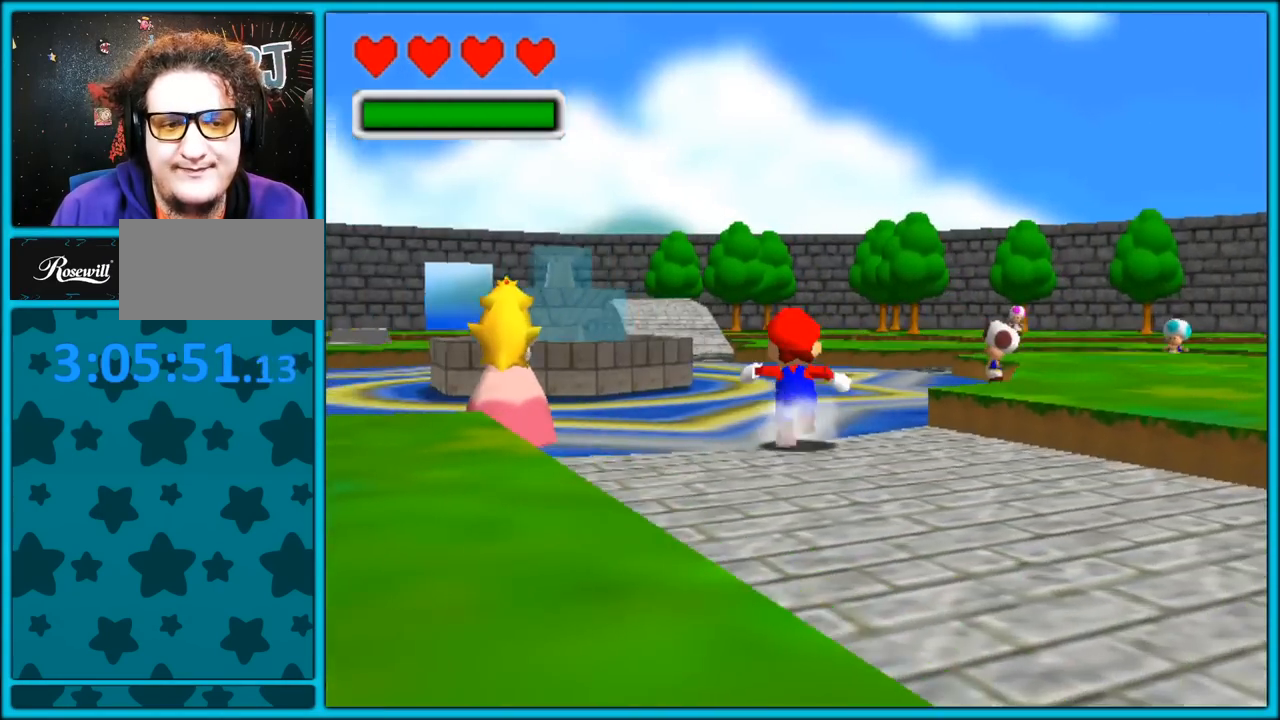
Gameplay with a controller (Nintendo layout); each line is a JSON object with the inputs held at the frame after it (dt_ms = milliseconds from this image to that frame). "button_events" lists button changes between this image and that frame as [ms after this image, input, new state], when the widget could be followed in between (sticks are given only as held states). Not read: L1 L3 R3.
{"dt_ms": 500, "buttons": ["C_UP"], "left_stick": "up-right", "button_events": [[433, "C_RIGHT", "up"], [483, "C_UP", "down"]]}
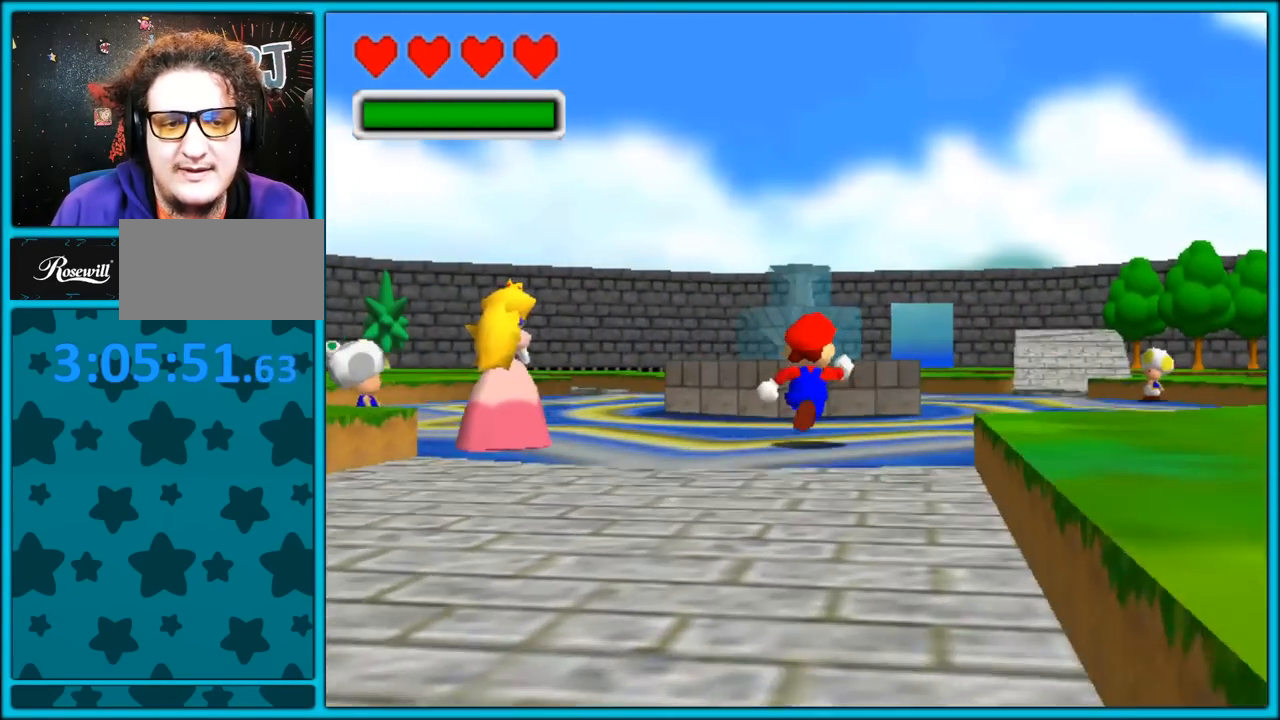
{"dt_ms": 1000, "buttons": [], "left_stick": "center", "button_events": [[650, "C_UP", "up"]]}
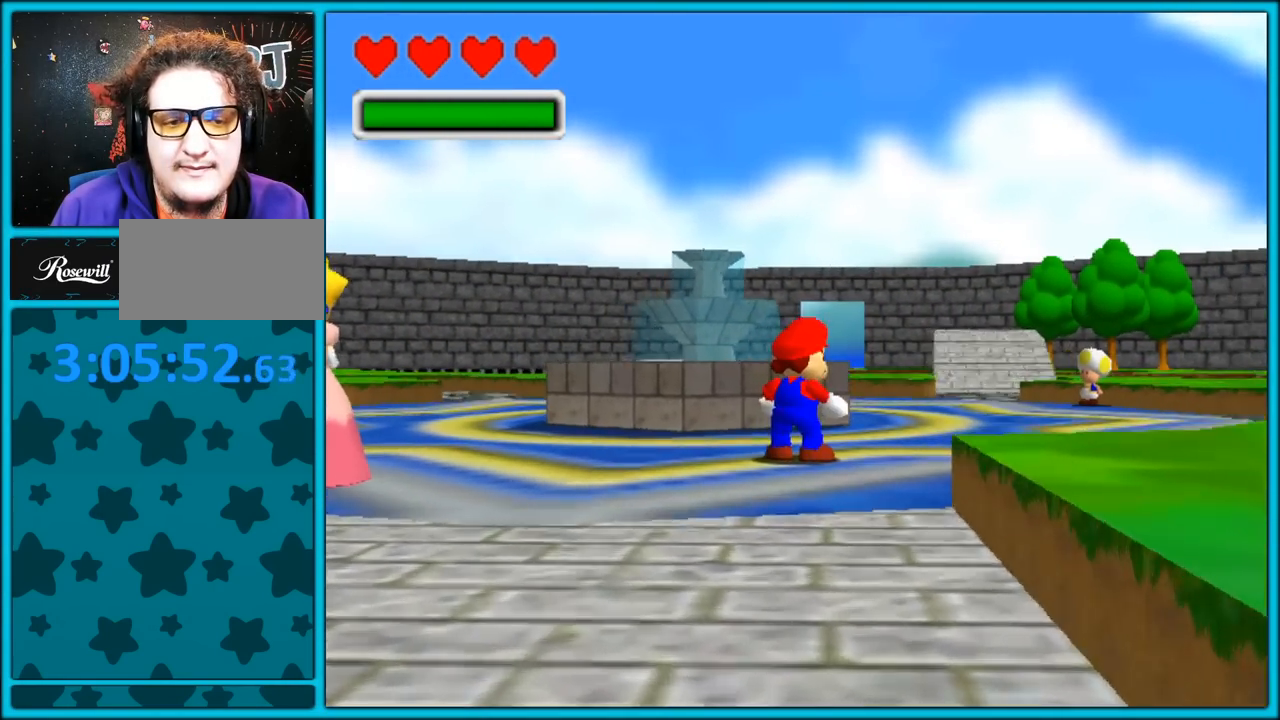
{"dt_ms": 500, "buttons": ["A"], "left_stick": "center", "button_events": [[433, "A", "down"]]}
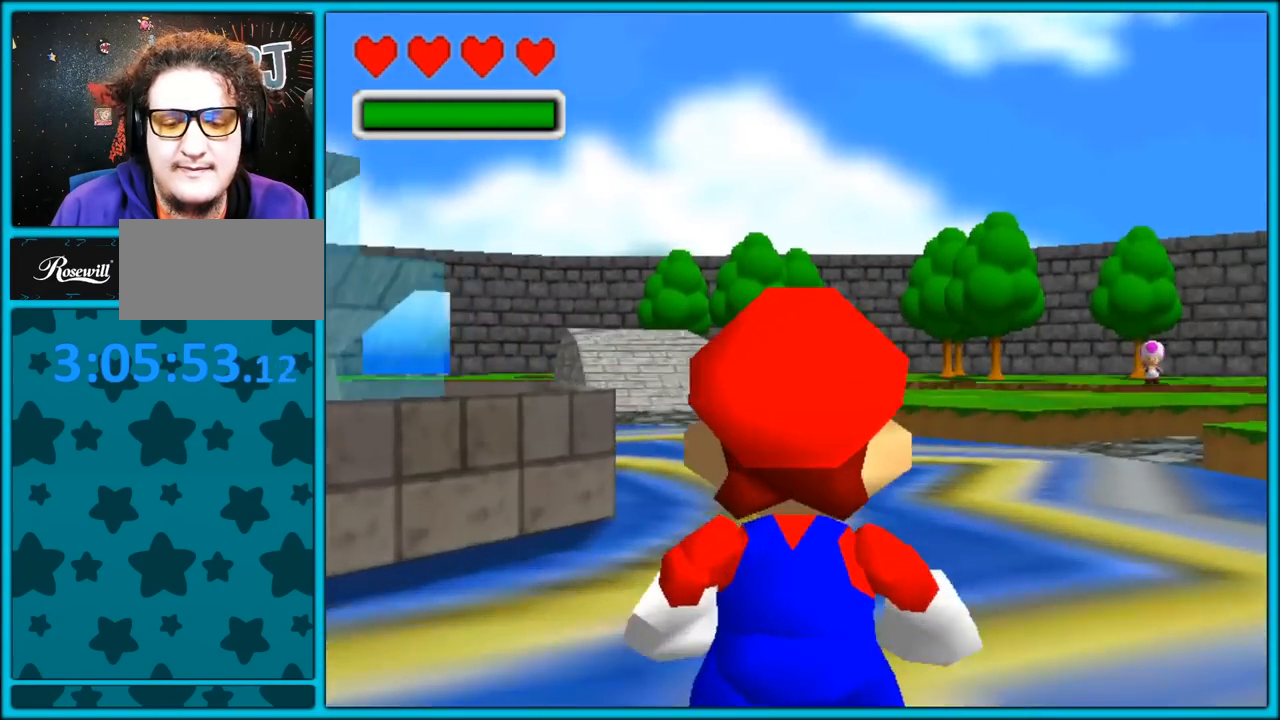
{"dt_ms": 500, "buttons": ["C_DOWN"], "left_stick": "up-right", "button_events": [[83, "A", "up"], [317, "C_DOWN", "down"]]}
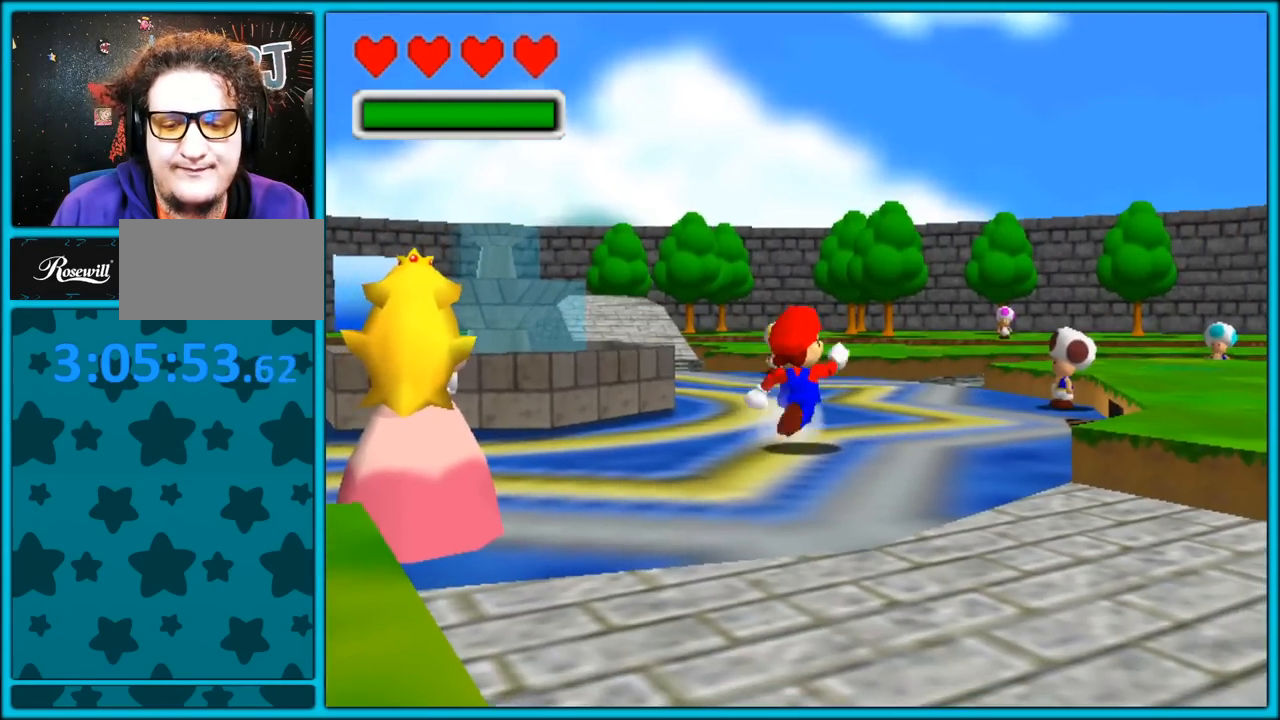
{"dt_ms": 500, "buttons": ["C_DOWN"], "left_stick": "up", "button_events": []}
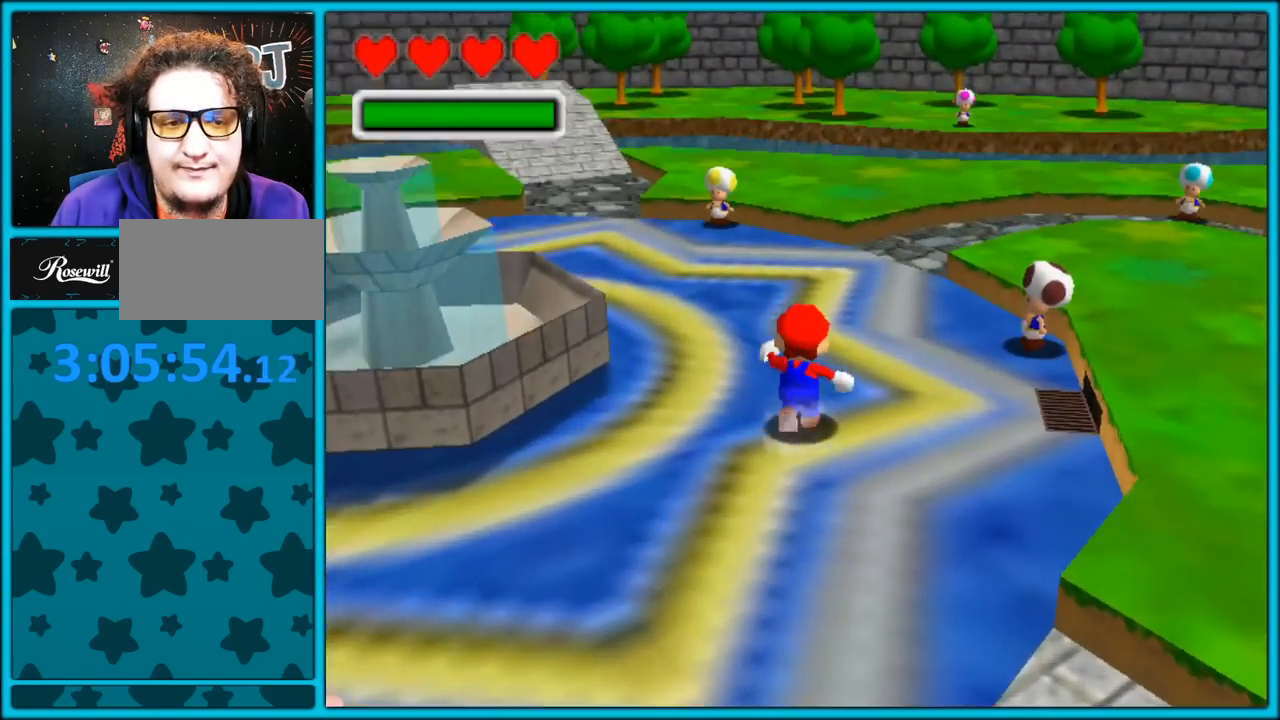
{"dt_ms": 500, "buttons": ["C_DOWN"], "left_stick": "up", "button_events": []}
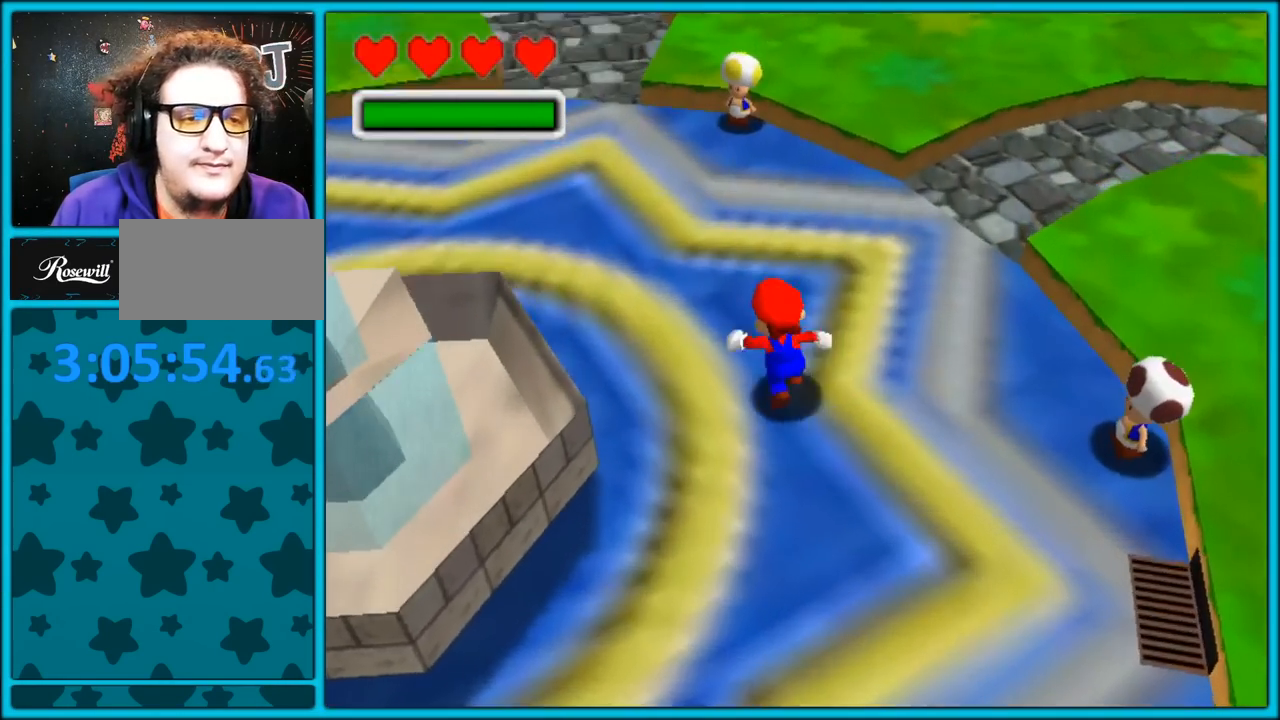
{"dt_ms": 500, "buttons": ["C_RIGHT"], "left_stick": "up", "button_events": [[183, "C_RIGHT", "down"], [233, "C_DOWN", "up"]]}
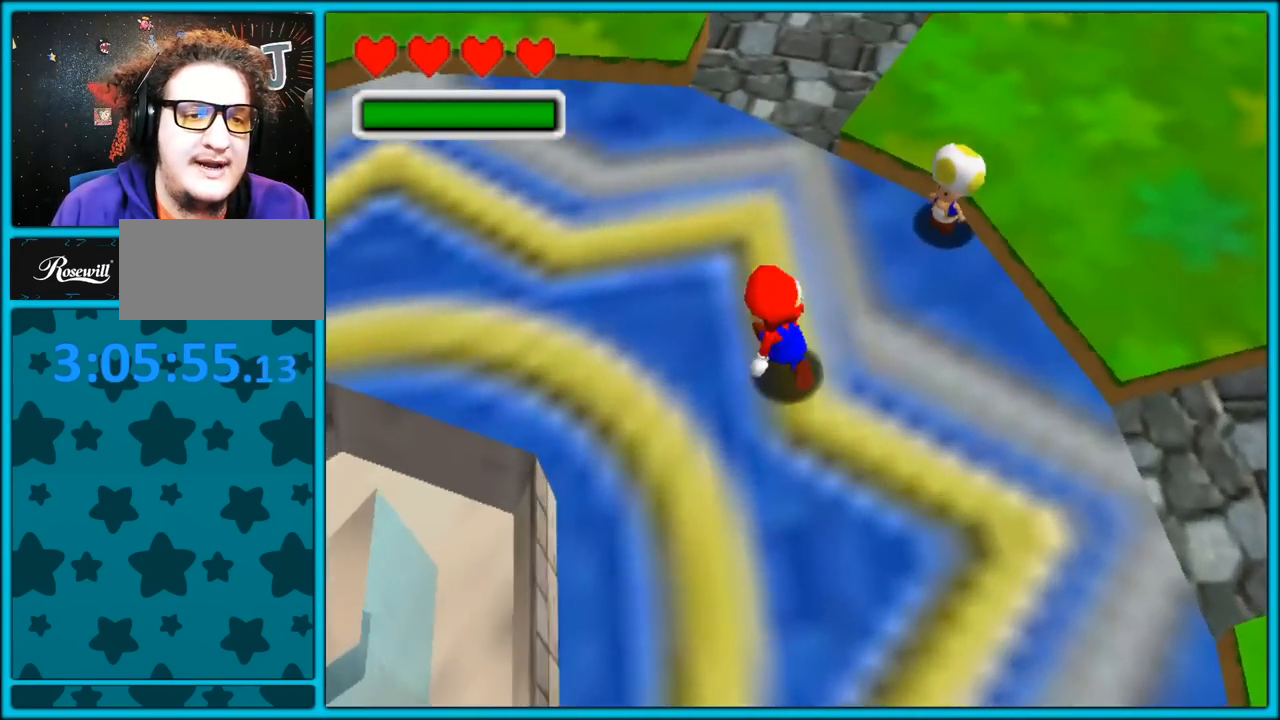
{"dt_ms": 500, "buttons": ["C_UP"], "left_stick": "up-left", "button_events": [[100, "C_UP", "down"], [183, "C_RIGHT", "up"]]}
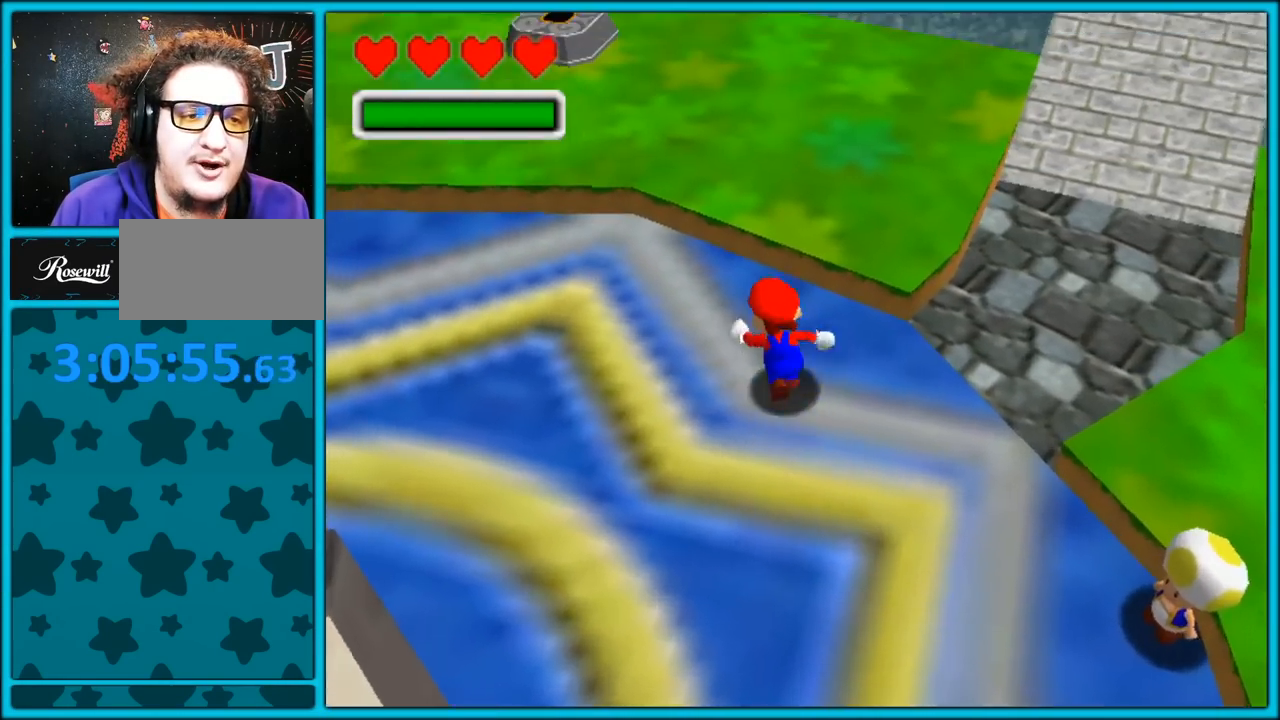
{"dt_ms": 500, "buttons": ["C_UP"], "left_stick": "up", "button_events": [[117, "C_RIGHT", "down"], [433, "C_RIGHT", "up"]]}
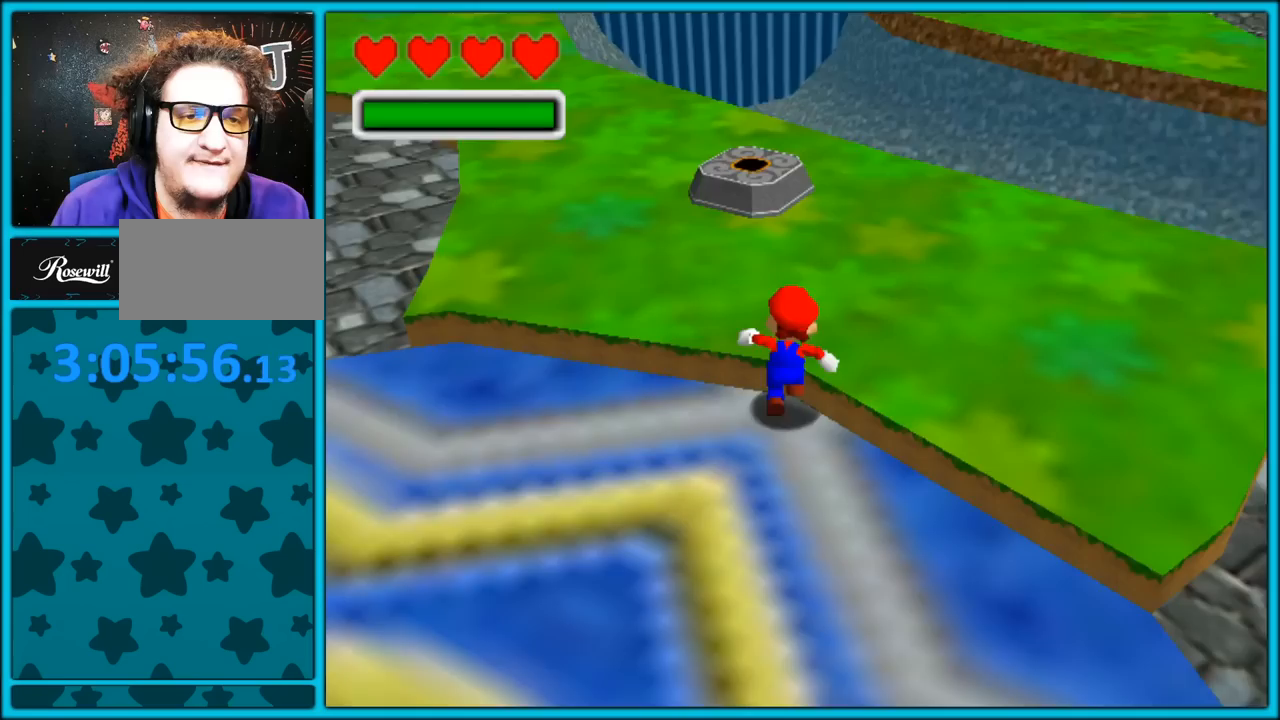
{"dt_ms": 500, "buttons": ["C_LEFT"], "left_stick": "right", "button_events": [[317, "C_LEFT", "down"], [467, "C_UP", "up"]]}
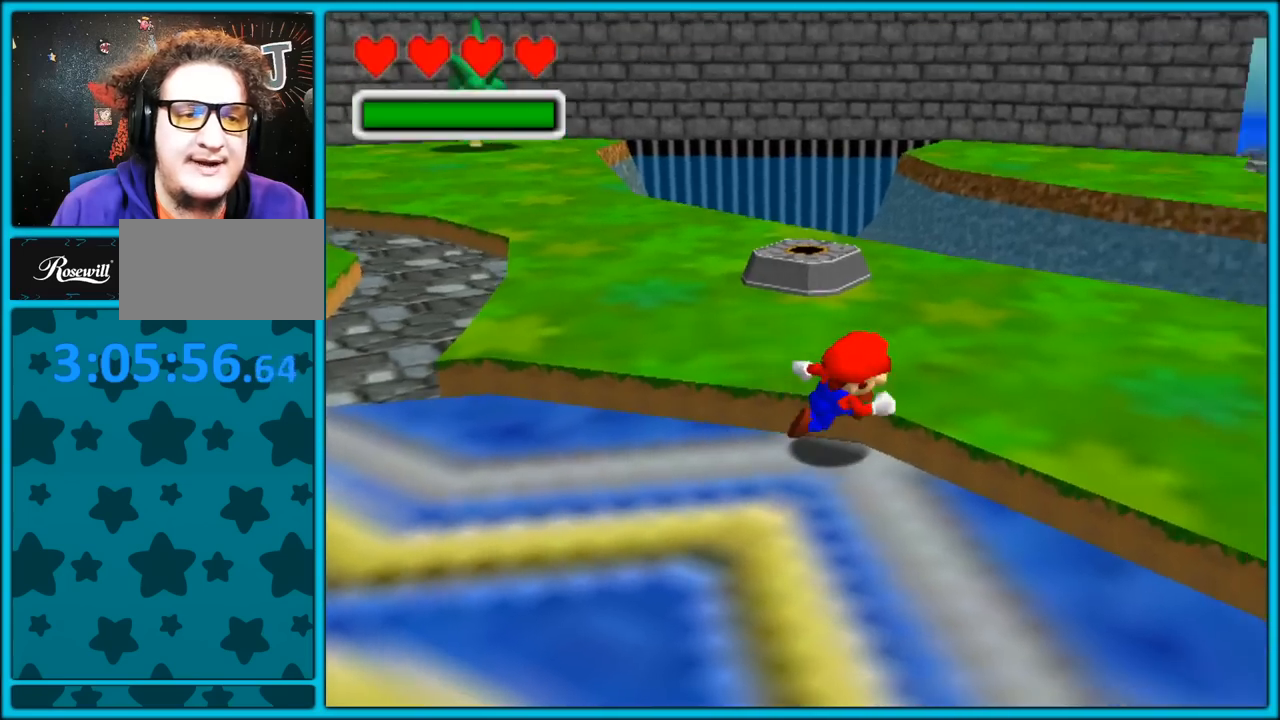
{"dt_ms": 500, "buttons": ["C_LEFT"], "left_stick": "right", "button_events": []}
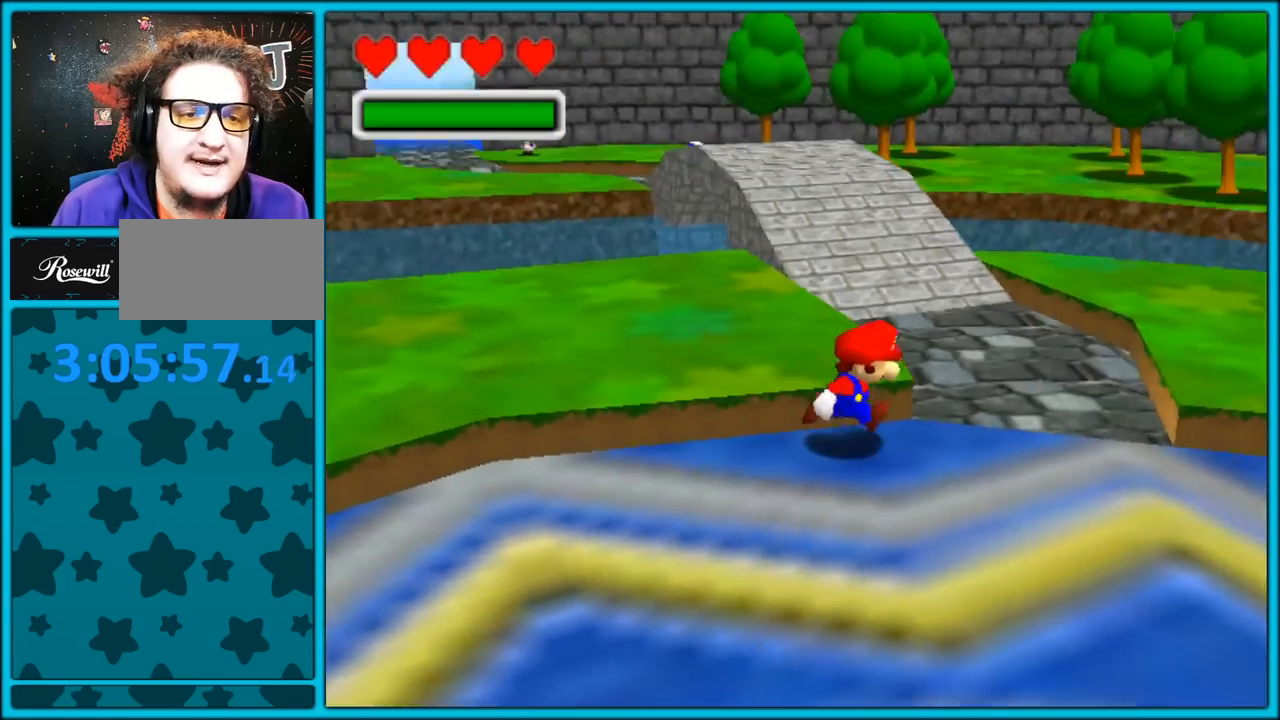
{"dt_ms": 500, "buttons": ["C_LEFT"], "left_stick": "right", "button_events": []}